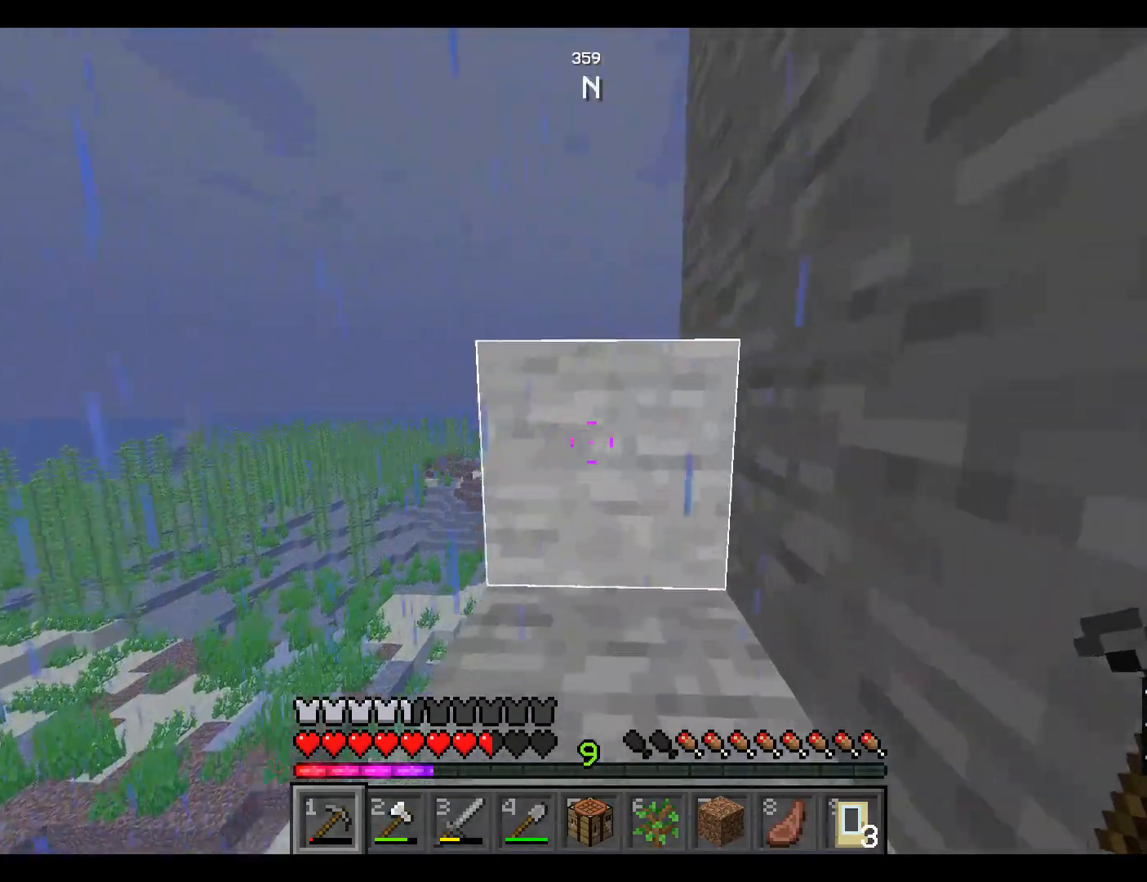
Gameplay with keyboard and mouse; each line is a JSON object with the keys and mouse buttons held at the frame after it. "events" lists presses ("down") and releases ("up") of "a", "d", "s", "space", "w", "mouse_left" and "mouse_right" between this image and that frame as [ms after this image, input, new state], when the widget could be followed in between. "mouse_left", "mouse_right" = the "left", "right" buttons of the "mouse" list. No other keys are recorded. Fast repeated clicks can show as one long hold. Mouse movement is not recorded.
{"keys": ["space", "w"], "mouse": [], "events": []}
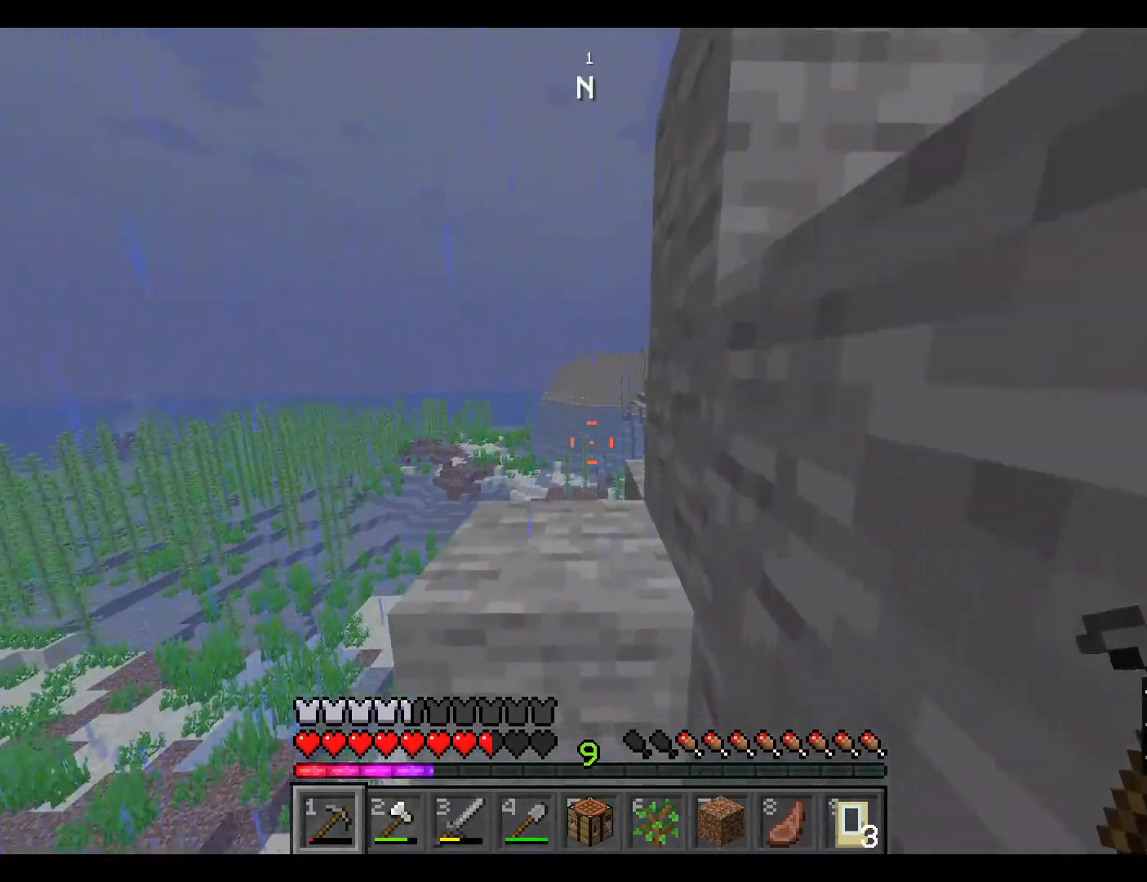
{"keys": ["space", "w"], "mouse": [], "events": []}
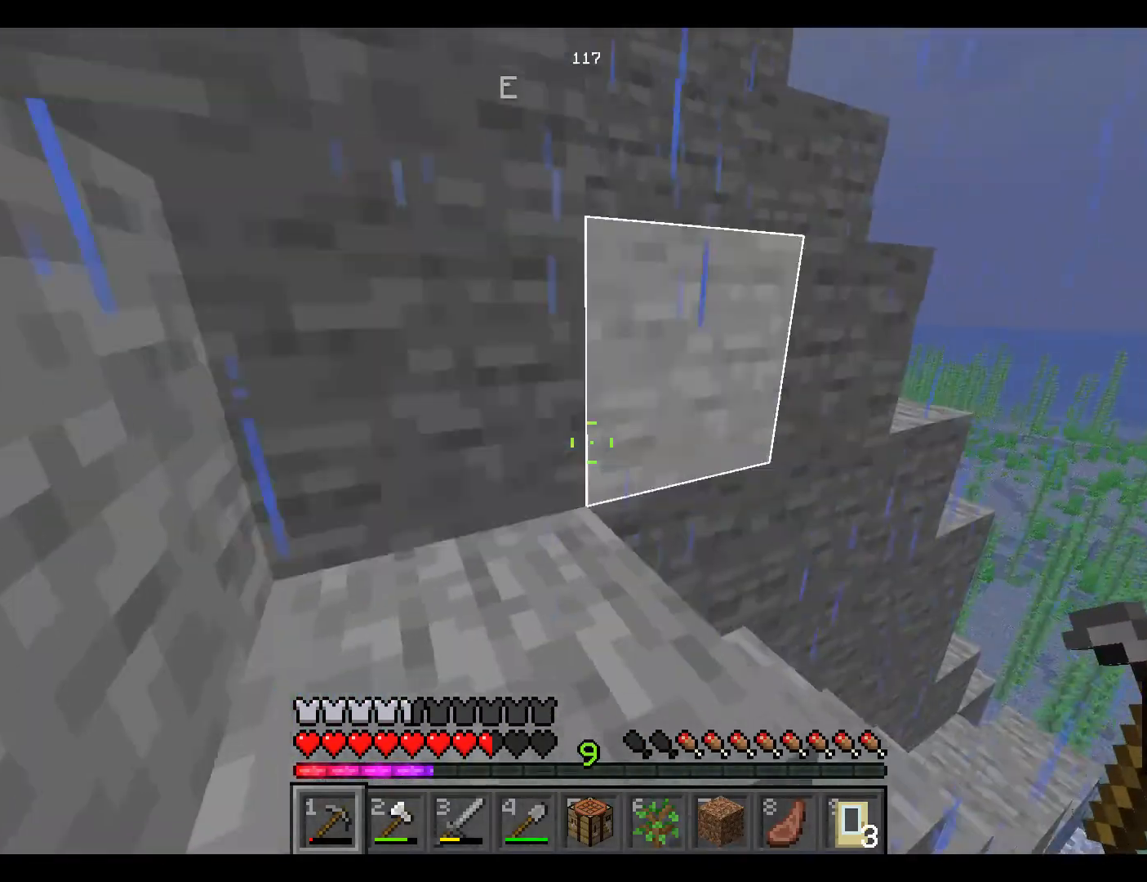
{"keys": ["space", "w"], "mouse": [], "events": []}
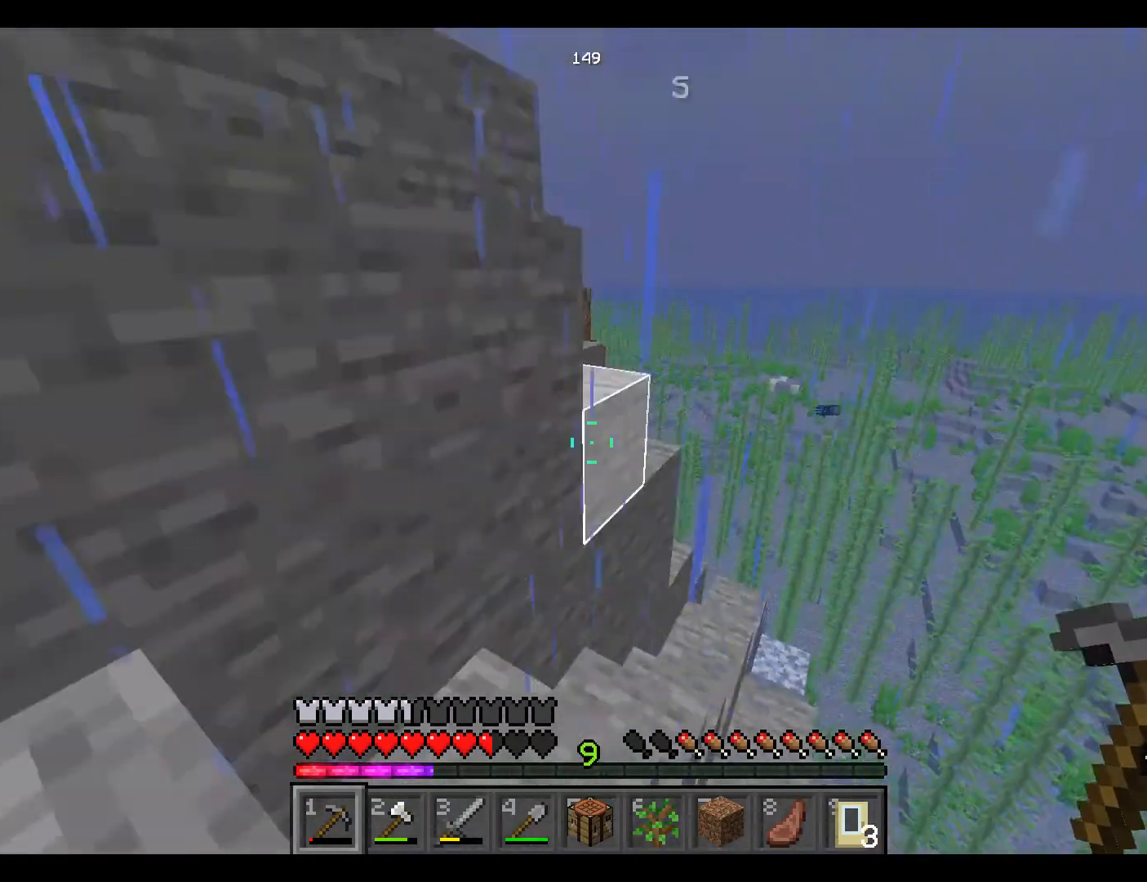
{"keys": ["space", "w"], "mouse": [], "events": []}
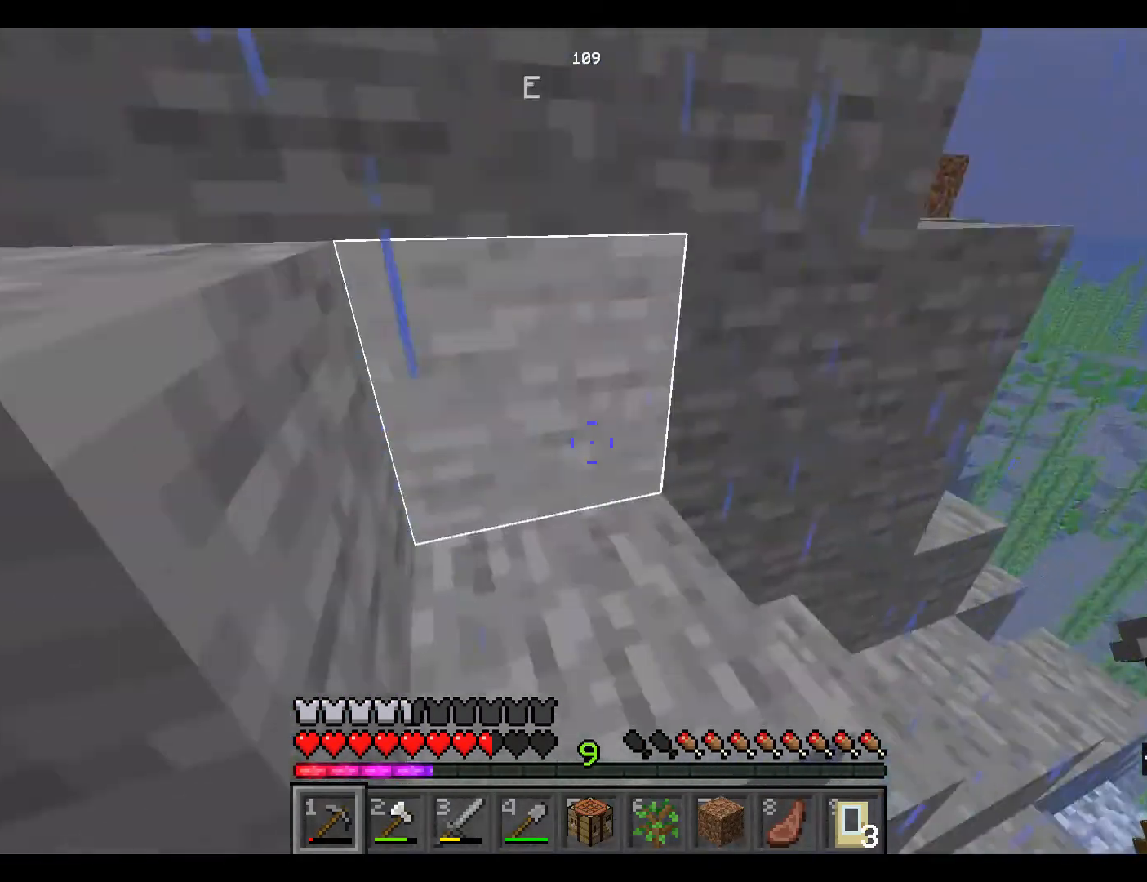
{"keys": ["space", "w"], "mouse": [], "events": []}
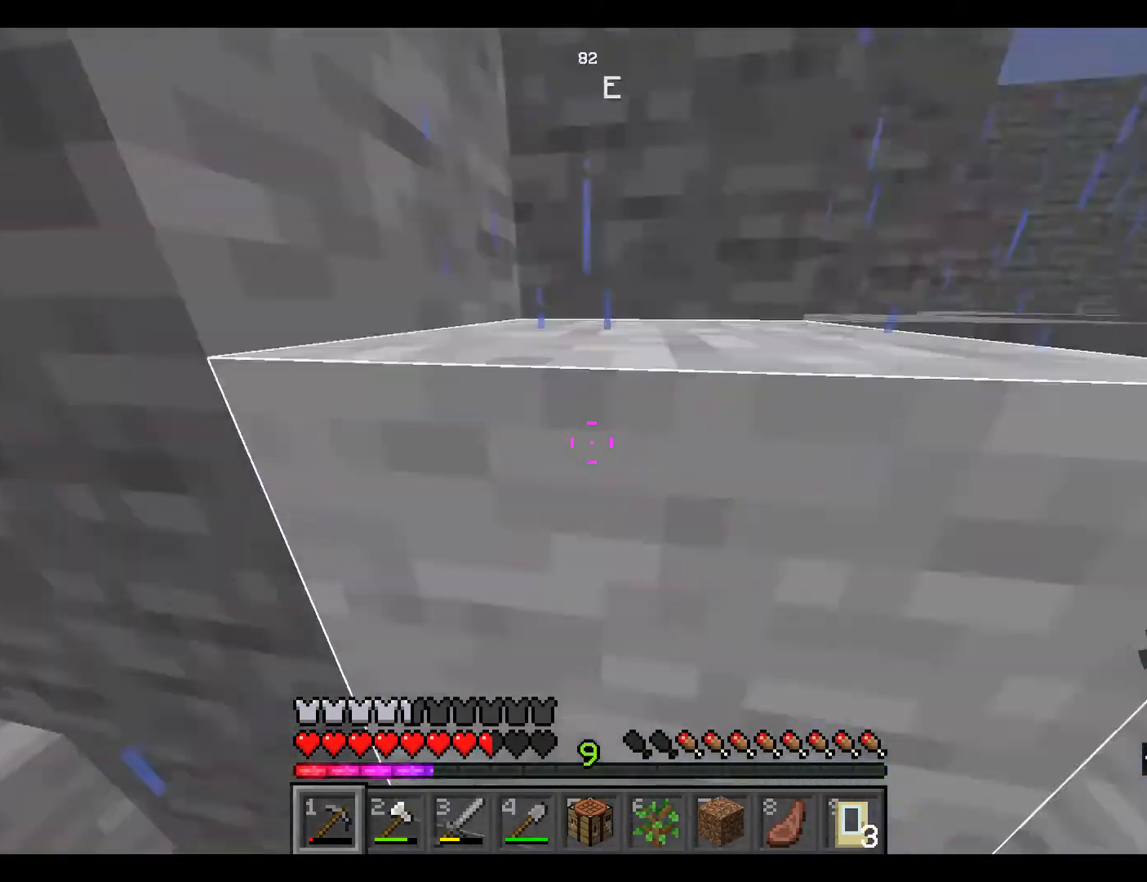
{"keys": ["space", "w"], "mouse": [], "events": []}
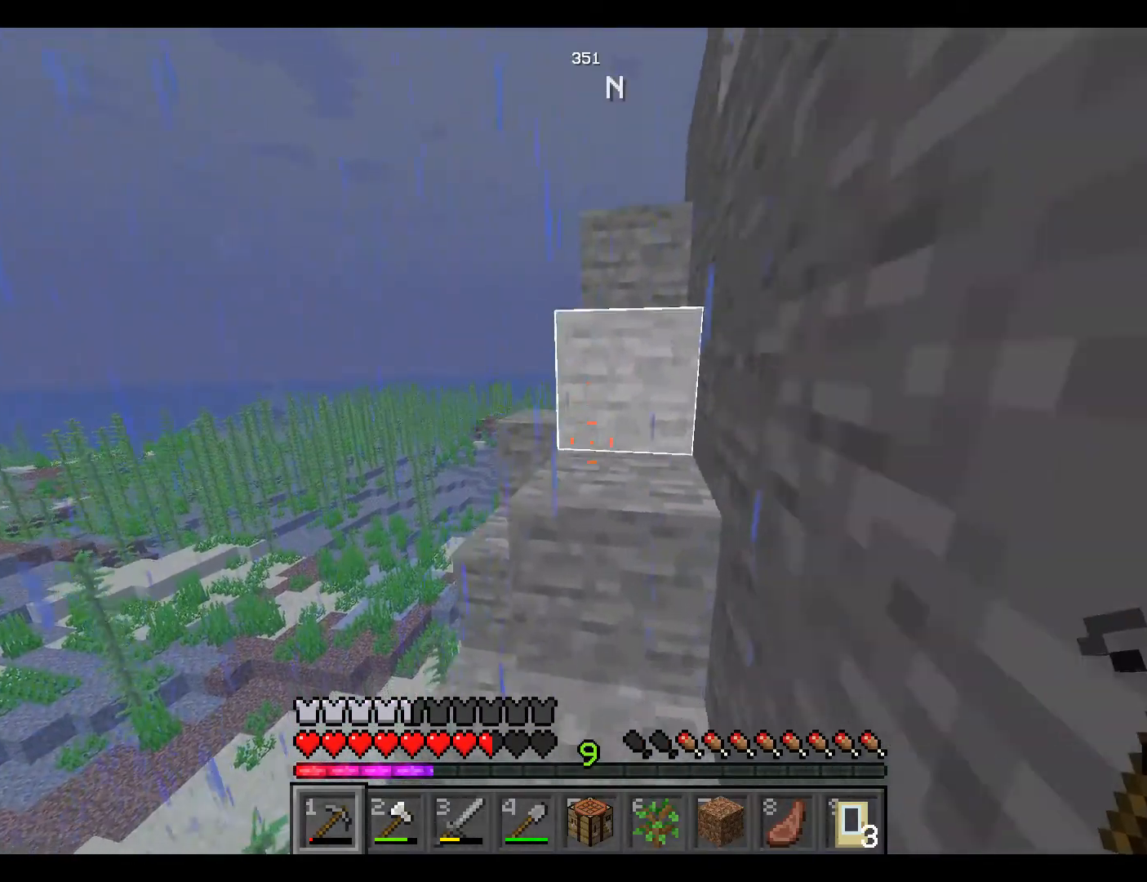
{"keys": ["space", "w"], "mouse": [], "events": []}
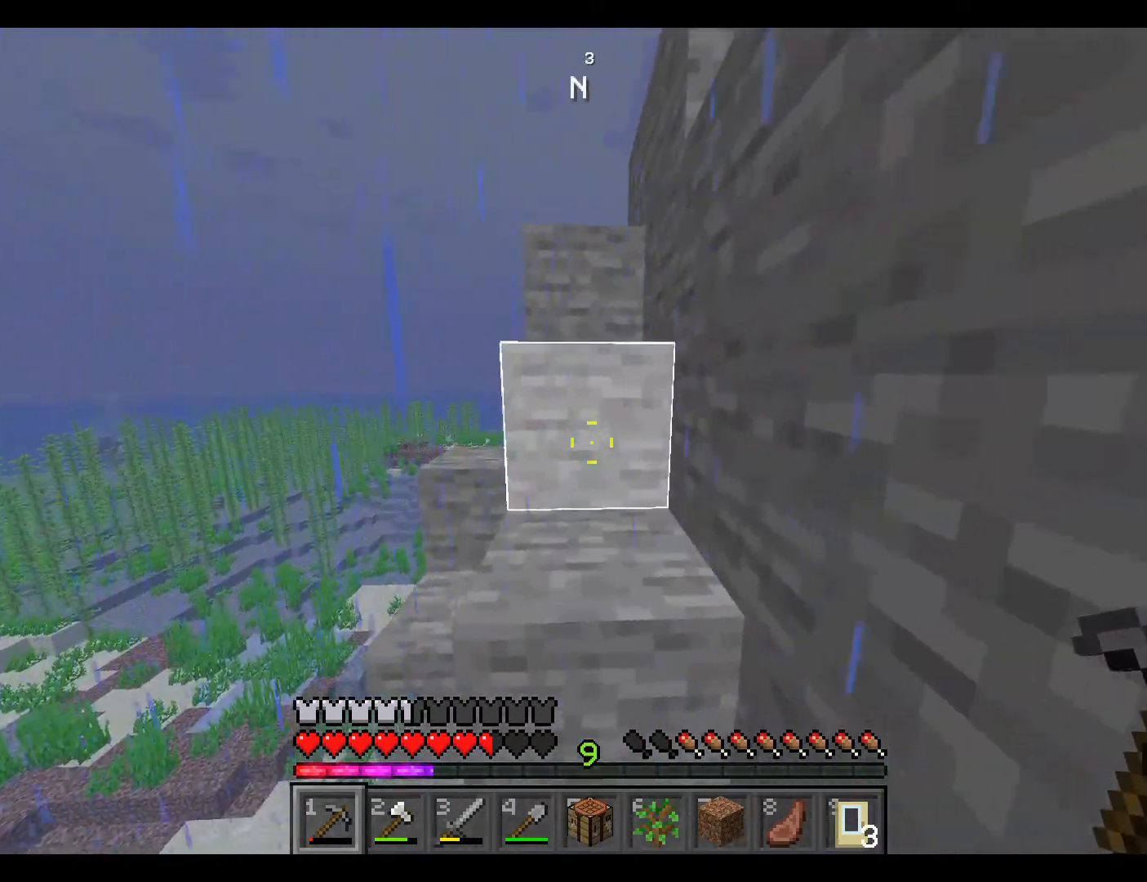
{"keys": ["space", "w"], "mouse": [], "events": []}
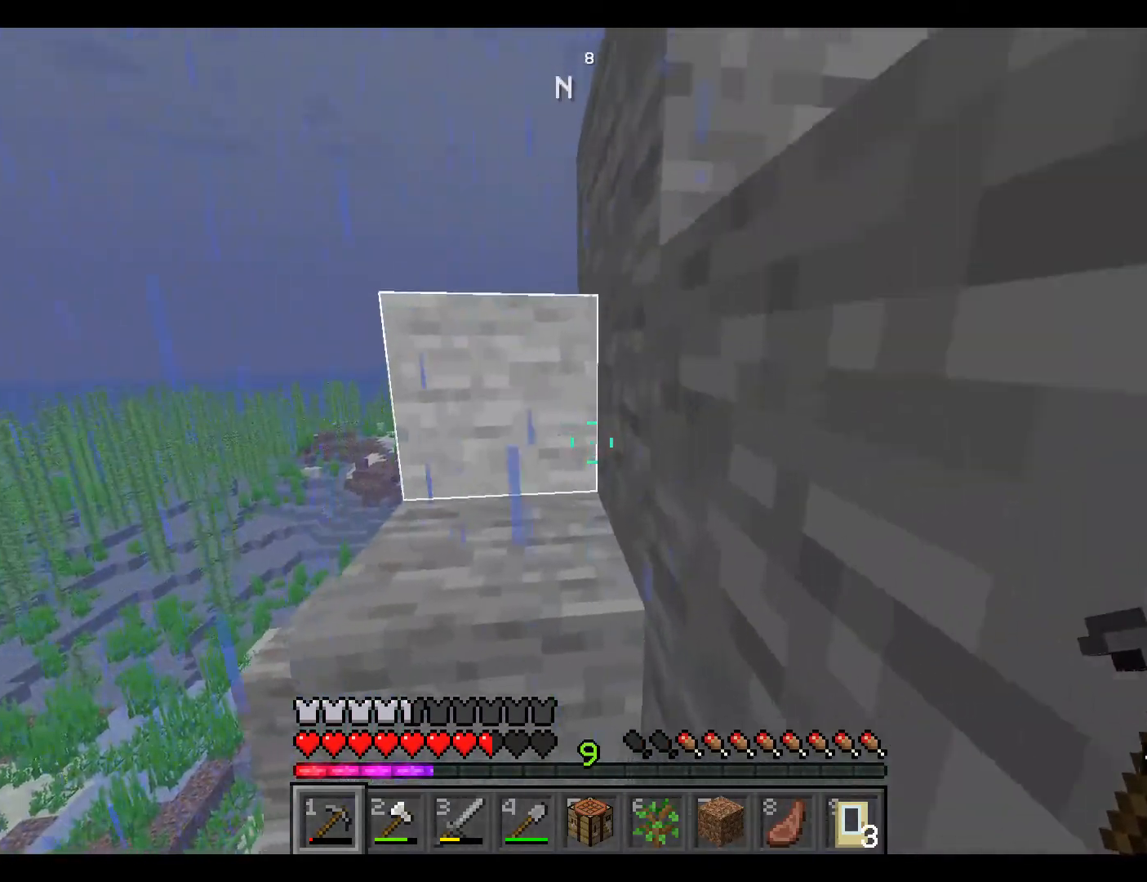
{"keys": ["space", "w"], "mouse": [], "events": []}
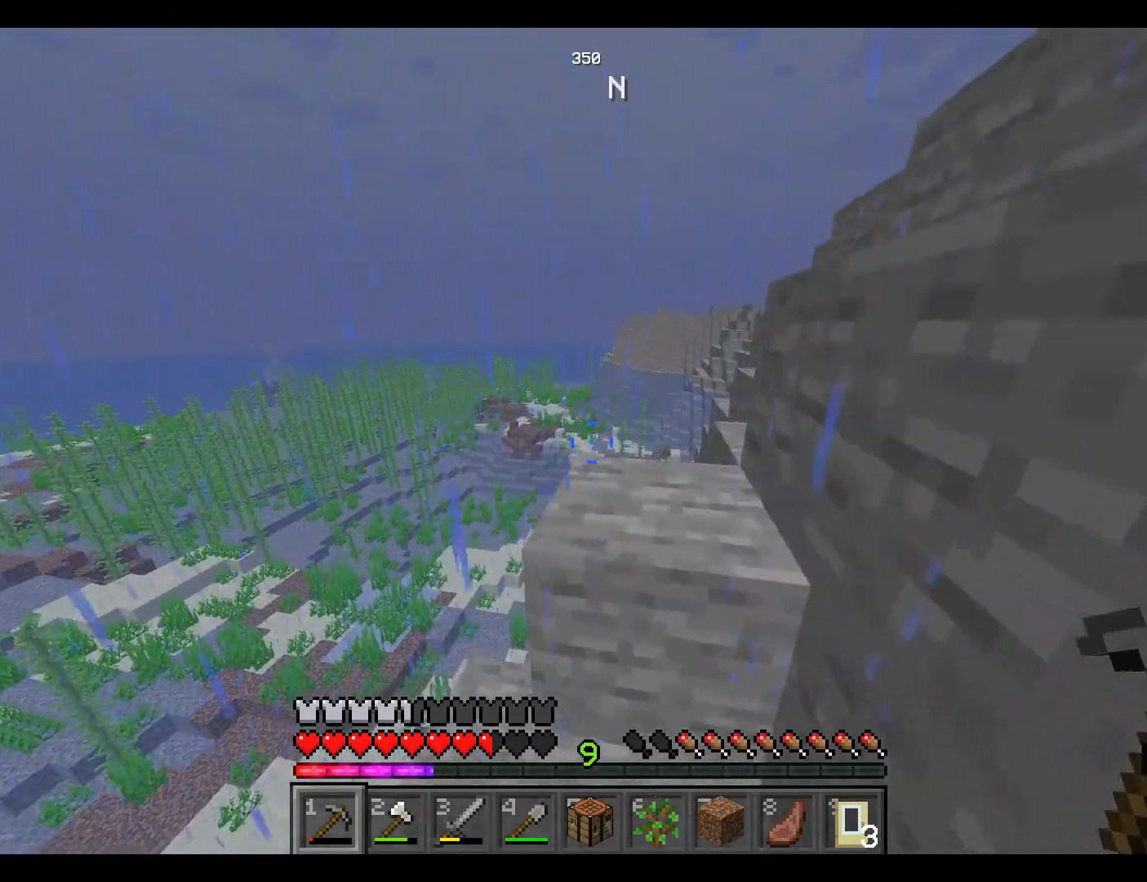
{"keys": ["space", "w"], "mouse": [], "events": []}
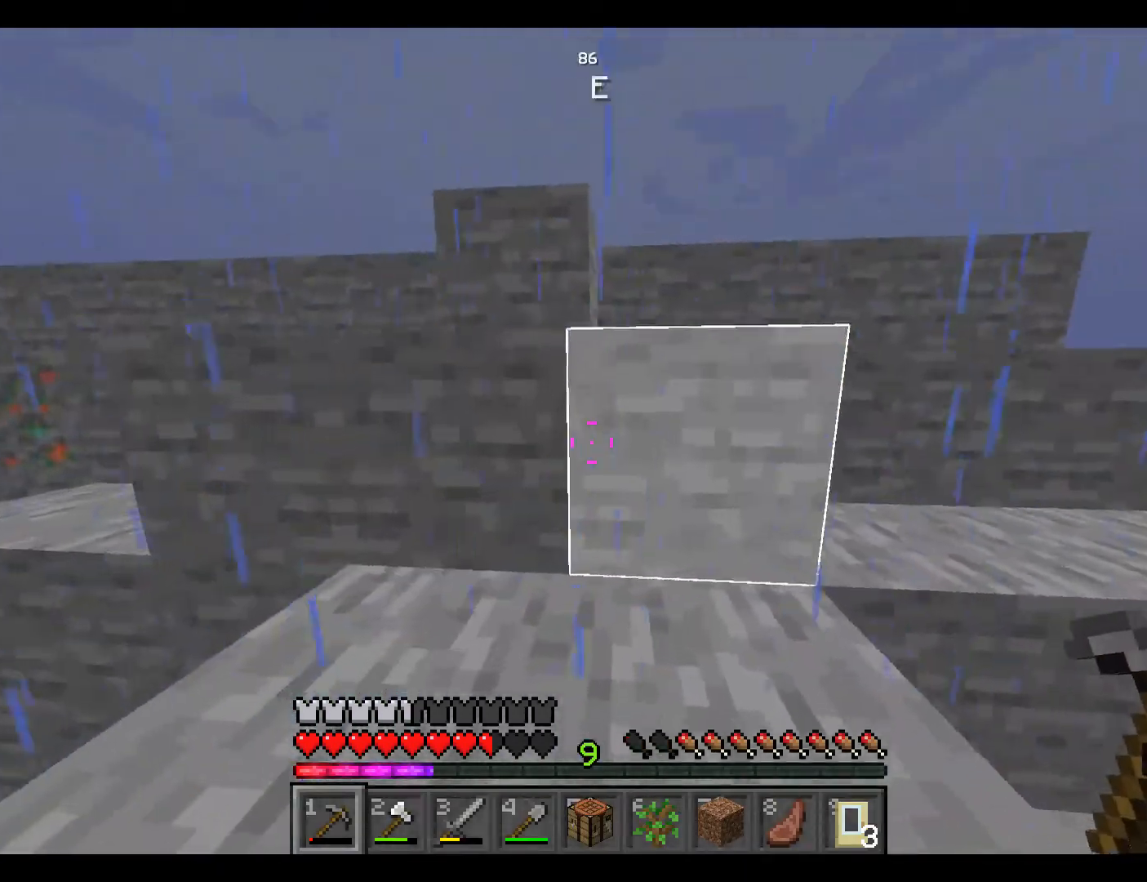
{"keys": ["space", "w"], "mouse": [], "events": []}
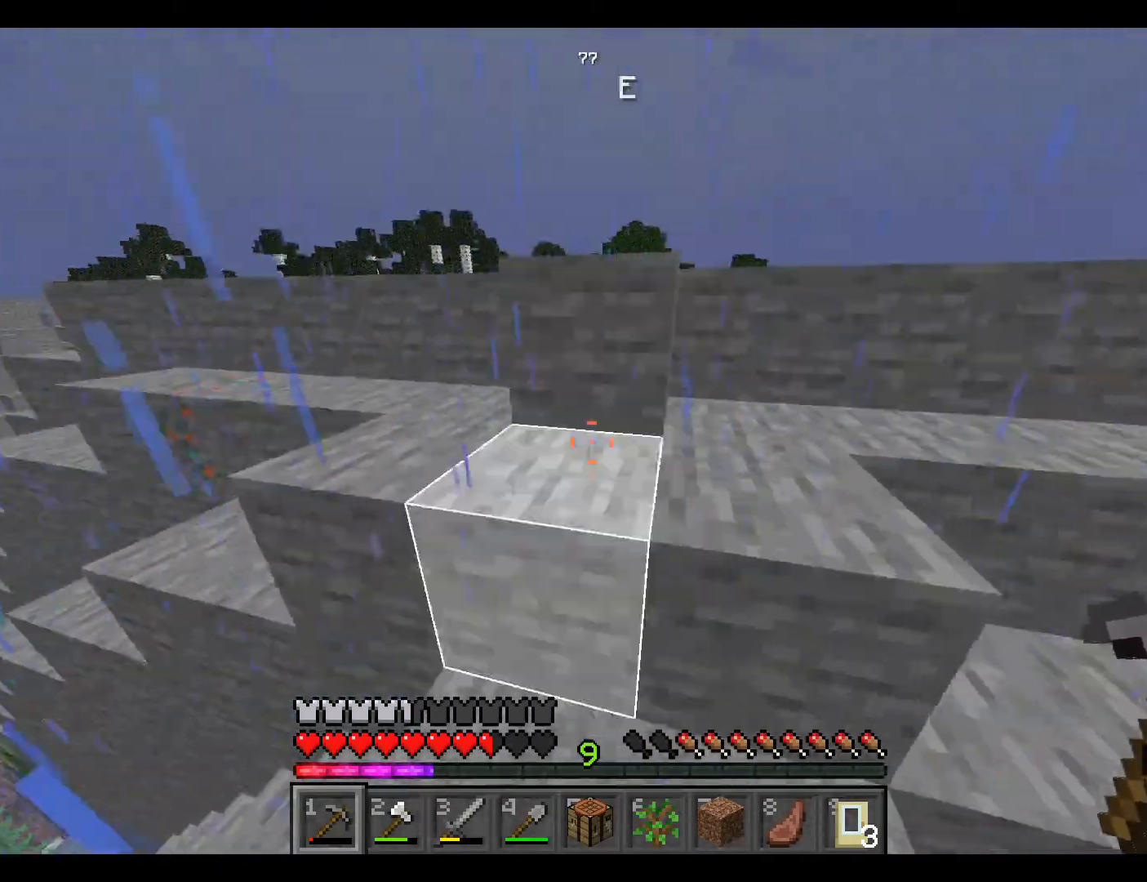
{"keys": ["space", "w"], "mouse": [], "events": []}
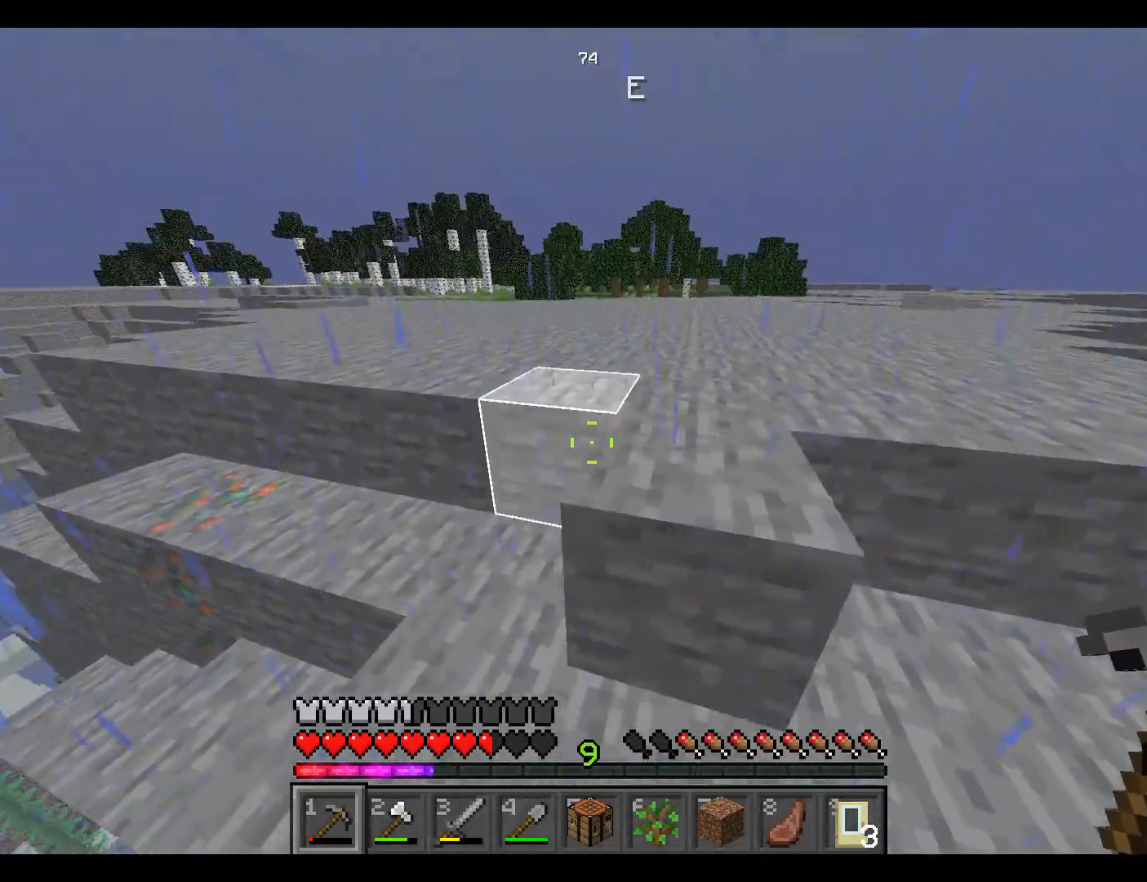
{"keys": ["space", "w"], "mouse": [], "events": []}
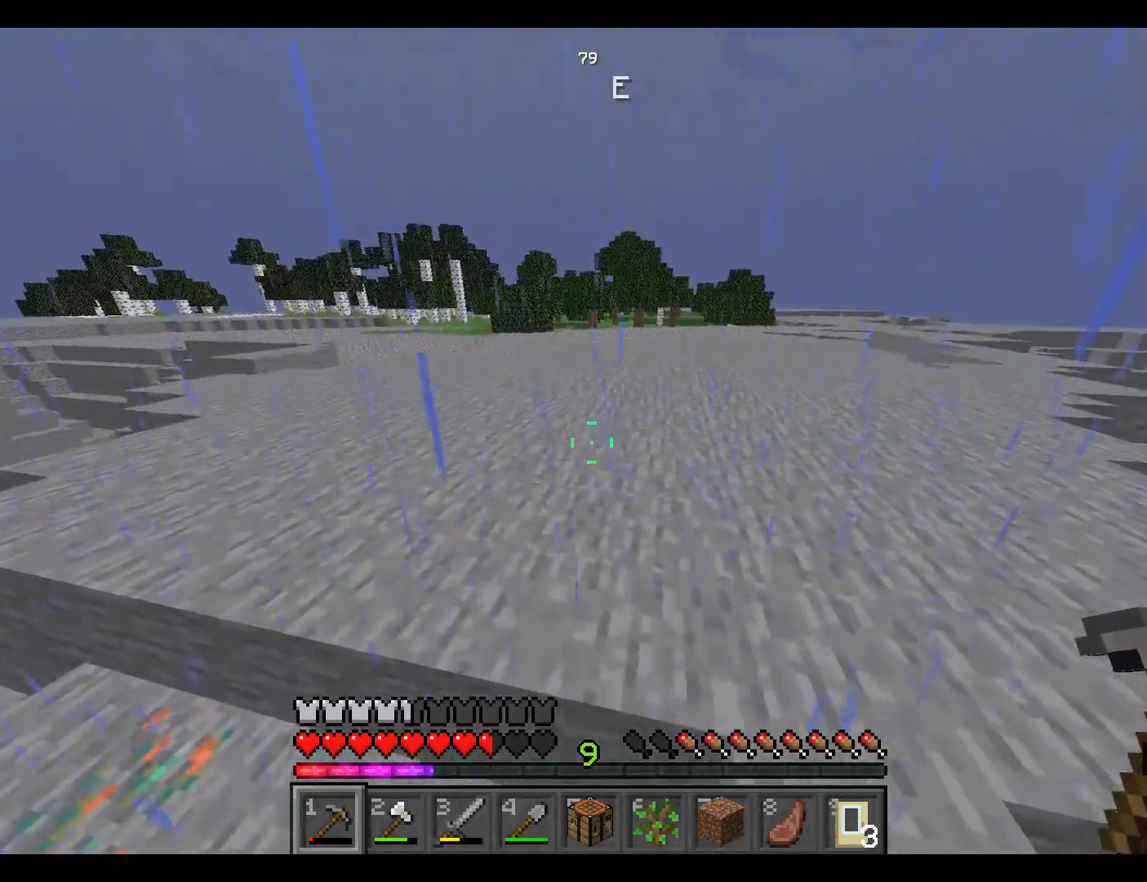
{"keys": ["space", "w"], "mouse": [], "events": []}
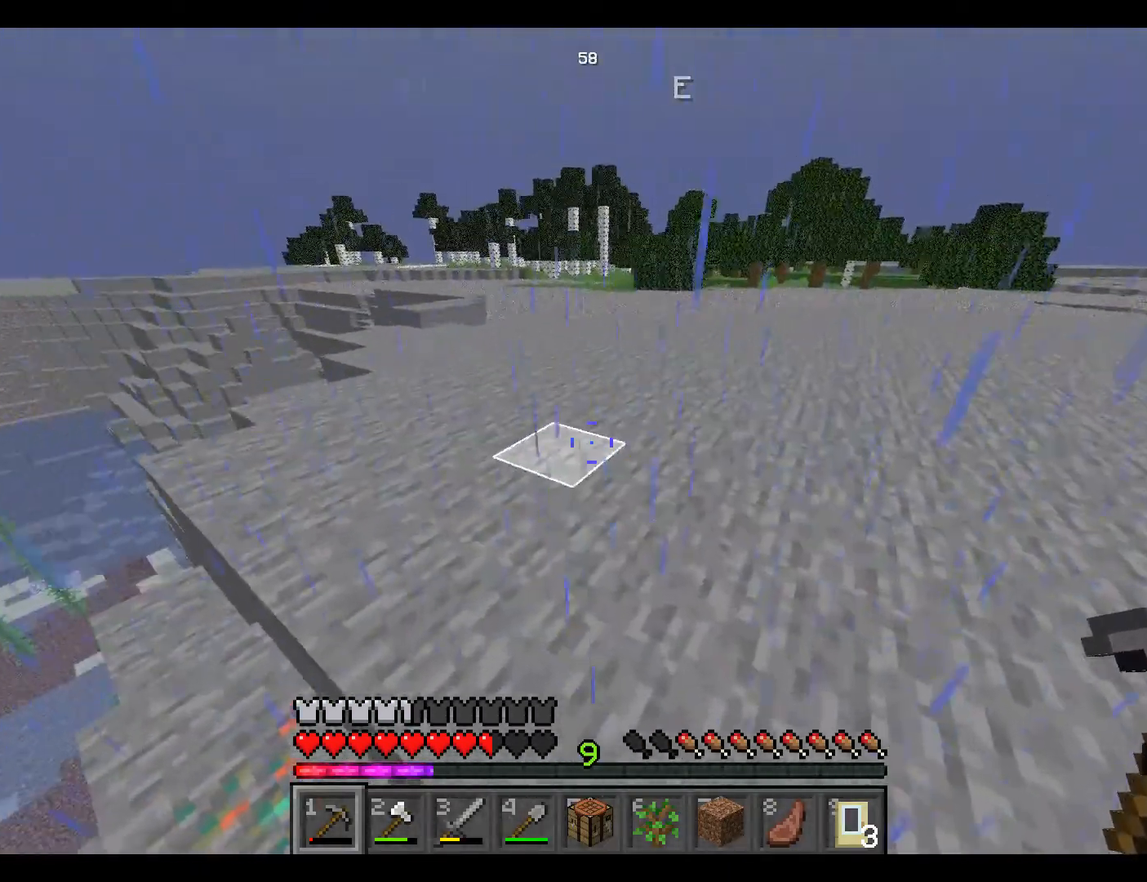
{"keys": ["w"], "mouse": [], "events": [[417, "space", "up"]]}
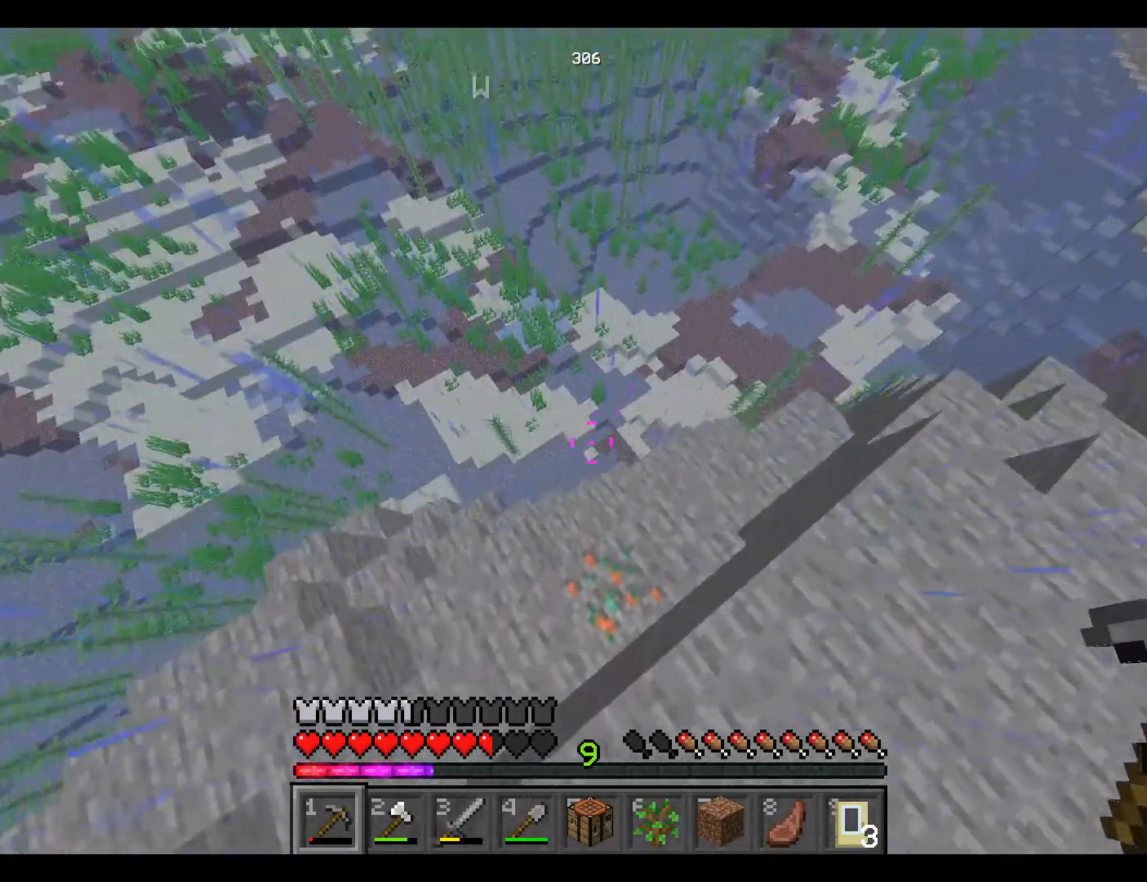
{"keys": [], "mouse": [], "events": [[100, "w", "up"], [417, "w", "down"], [450, "w", "up"]]}
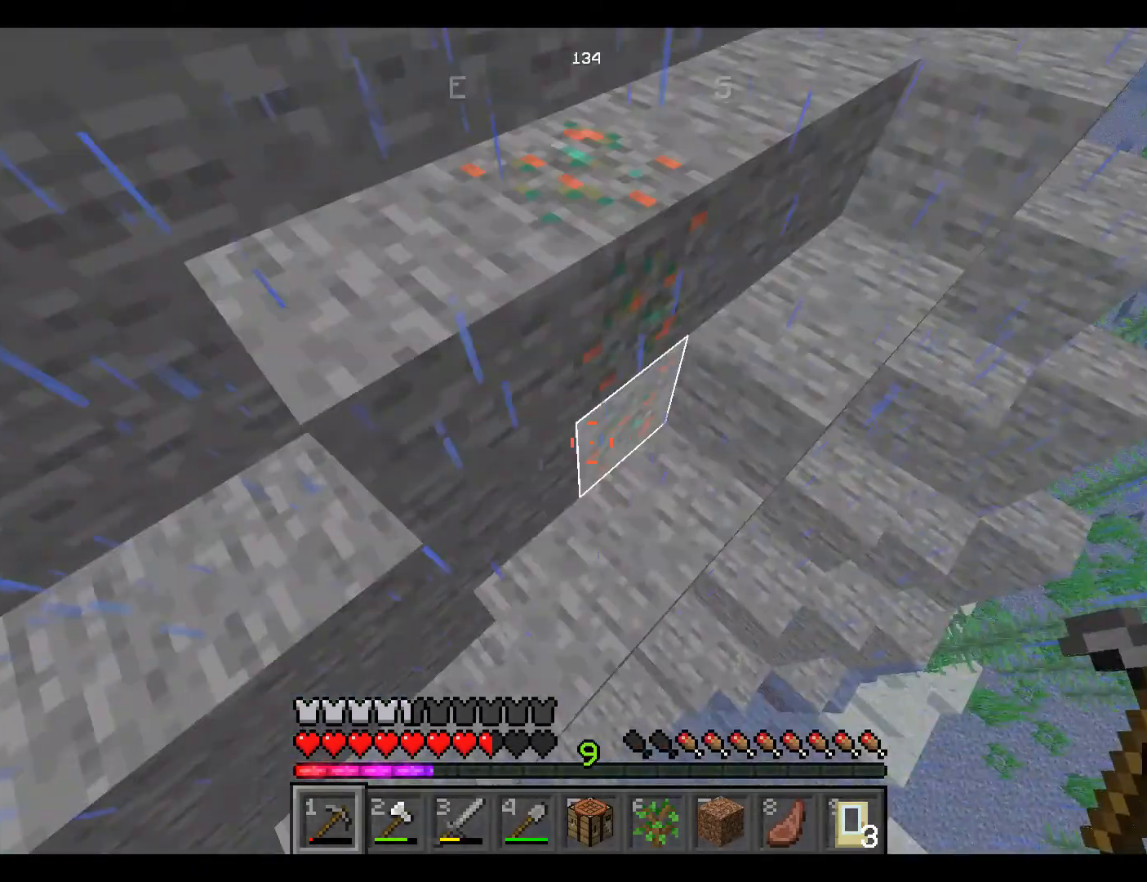
{"keys": ["w"], "mouse": [], "events": [[100, "w", "down"]]}
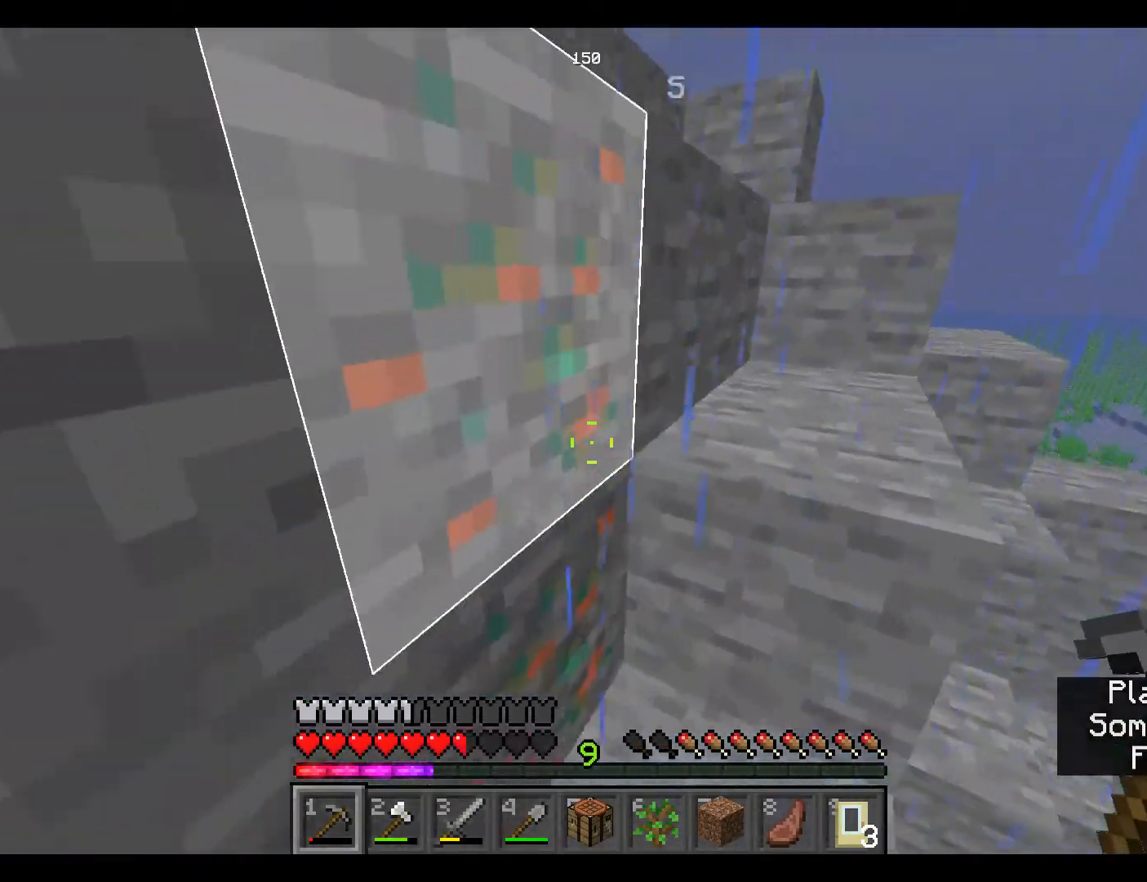
{"keys": [], "mouse": ["left"], "events": [[50, "mouse_left", "down"], [50, "w", "up"], [67, "w", "down"], [200, "w", "up"]]}
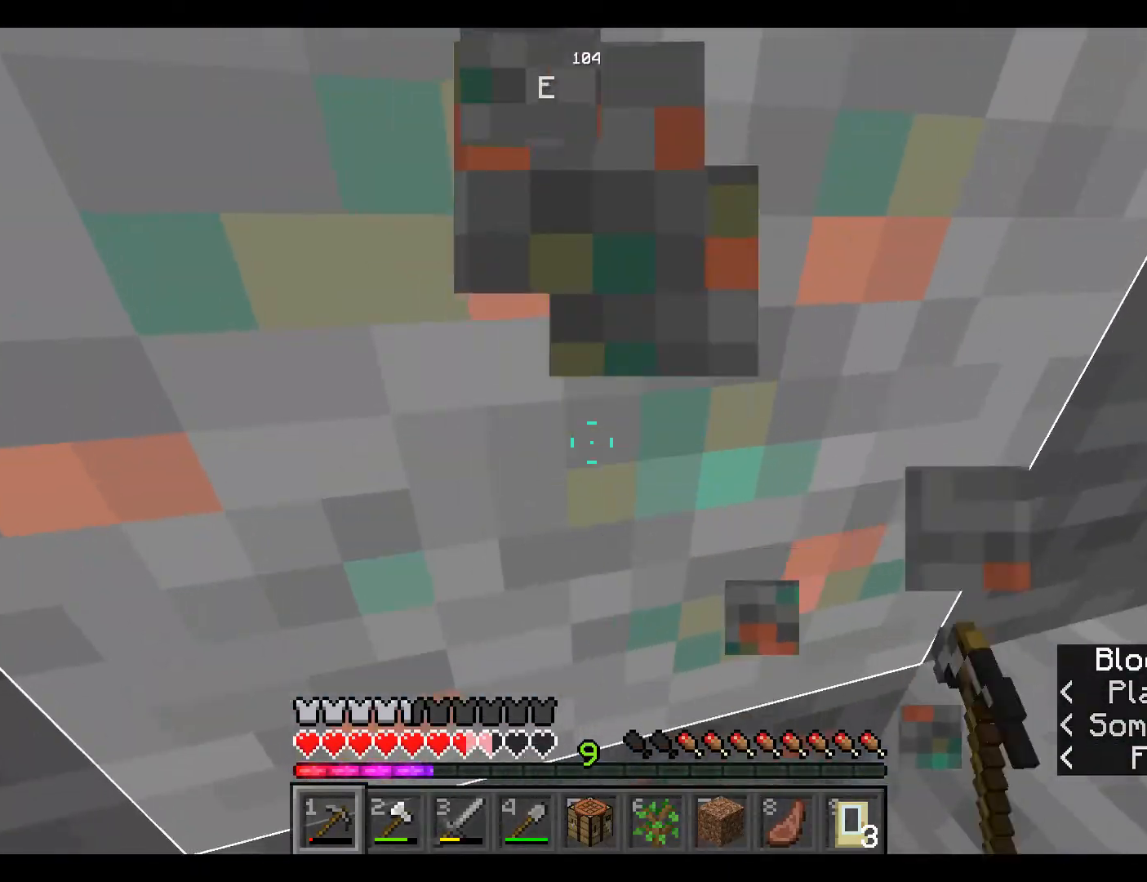
{"keys": [], "mouse": ["left"], "events": []}
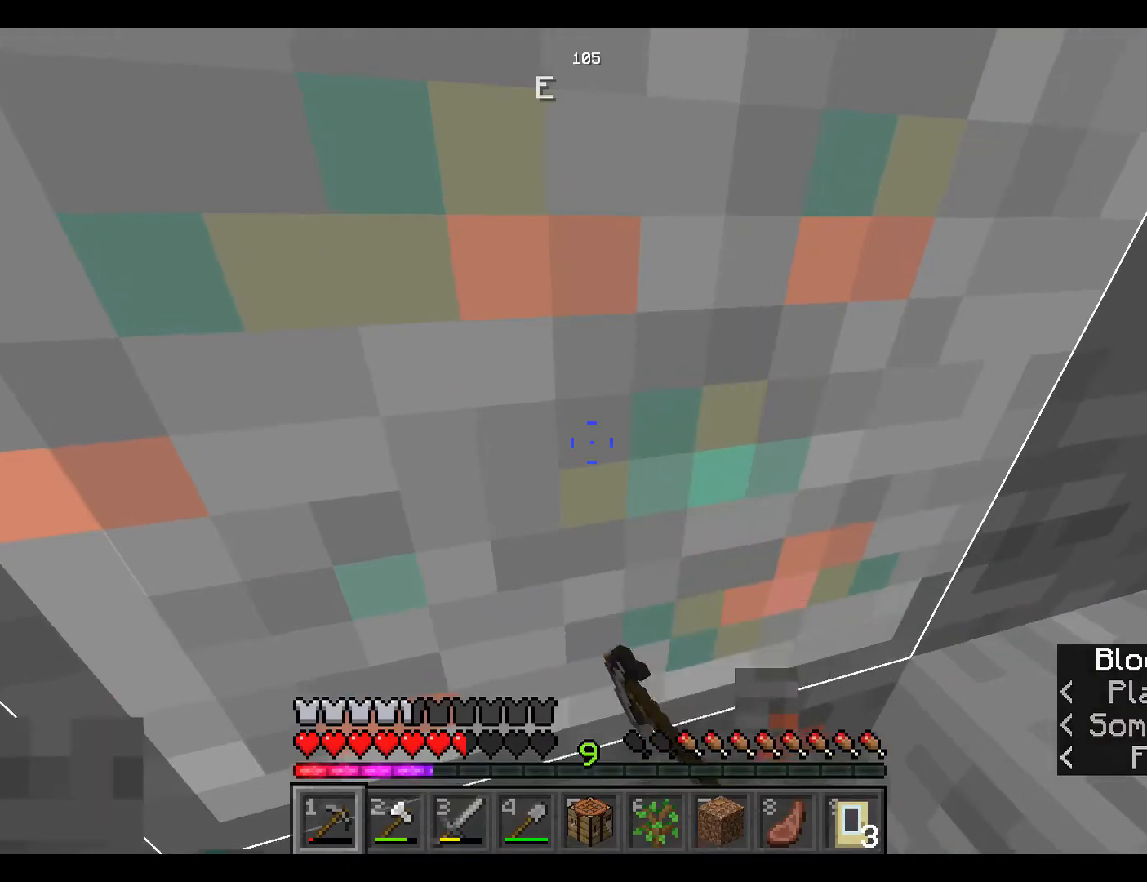
{"keys": ["w"], "mouse": ["left"], "events": [[250, "w", "down"]]}
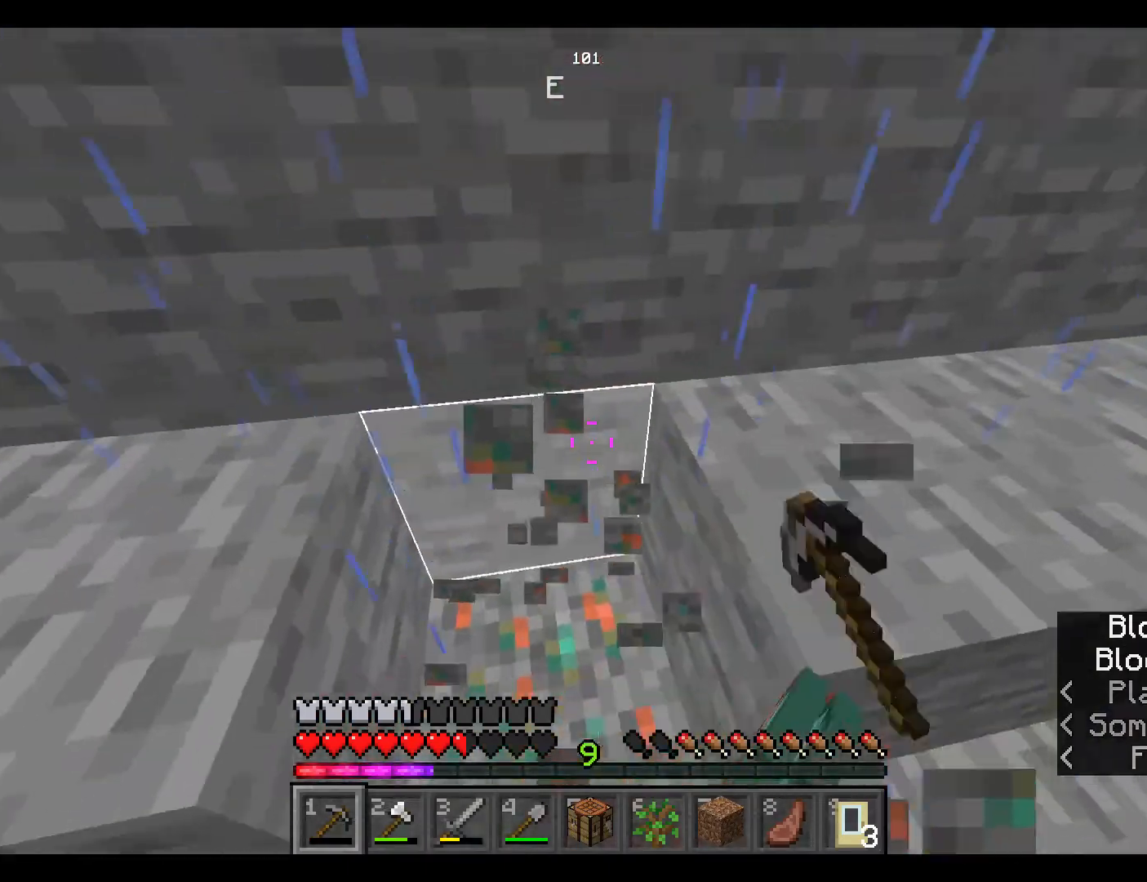
{"keys": ["w"], "mouse": [], "events": [[117, "mouse_left", "up"]]}
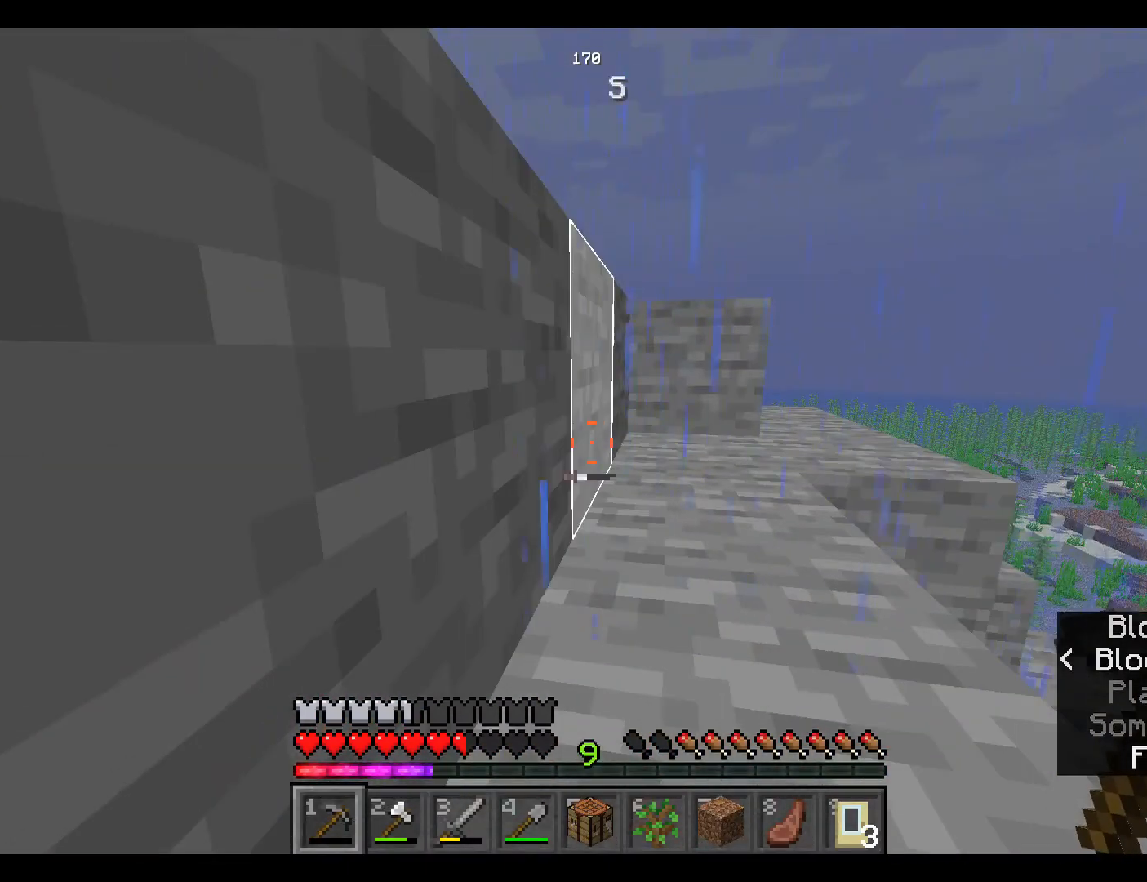
{"keys": ["space", "w"], "mouse": [], "events": [[383, "space", "down"]]}
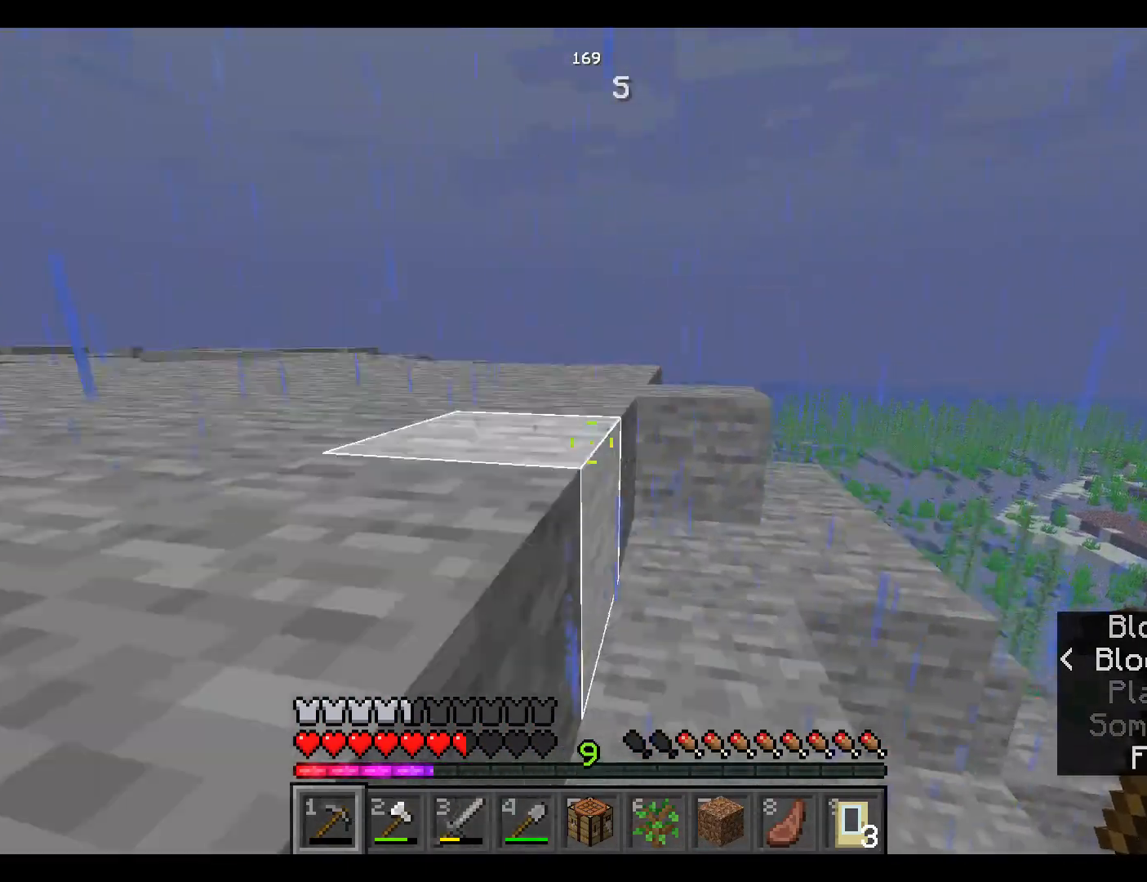
{"keys": ["space", "w"], "mouse": [], "events": []}
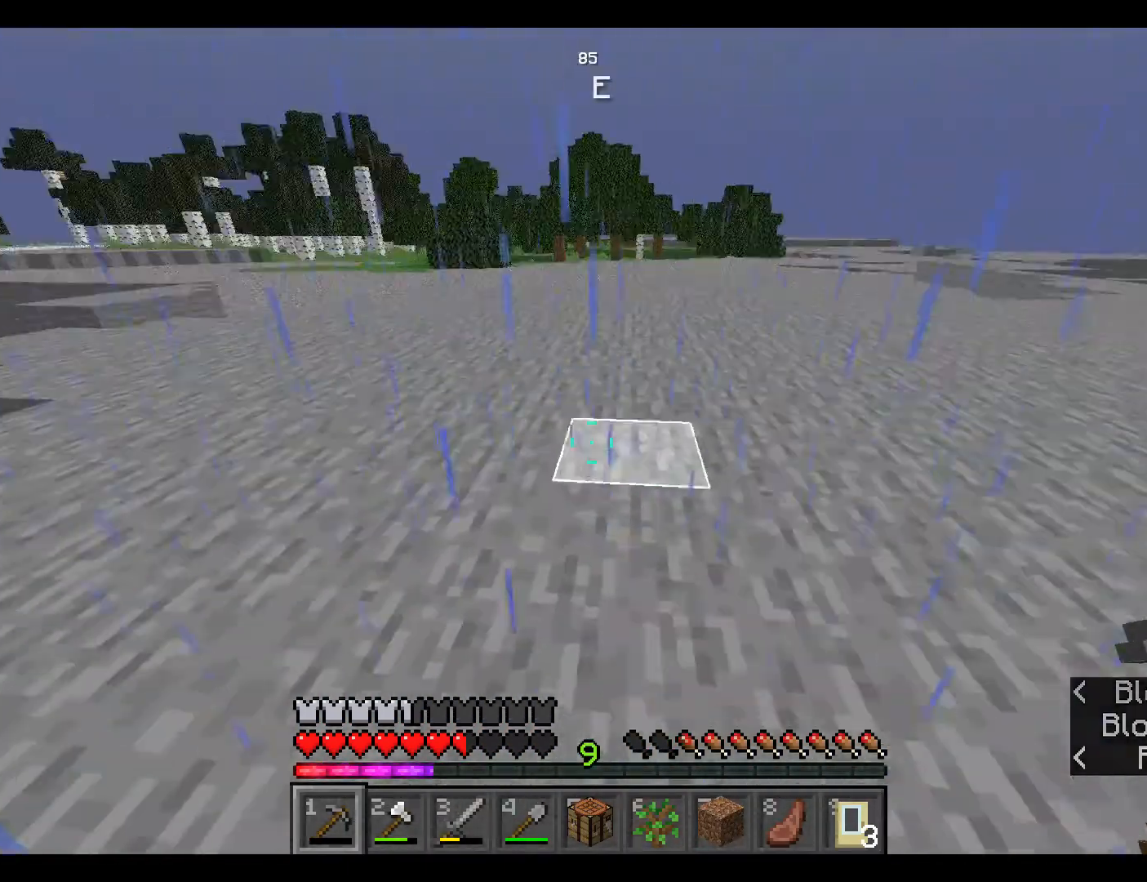
{"keys": ["space", "w"], "mouse": [], "events": []}
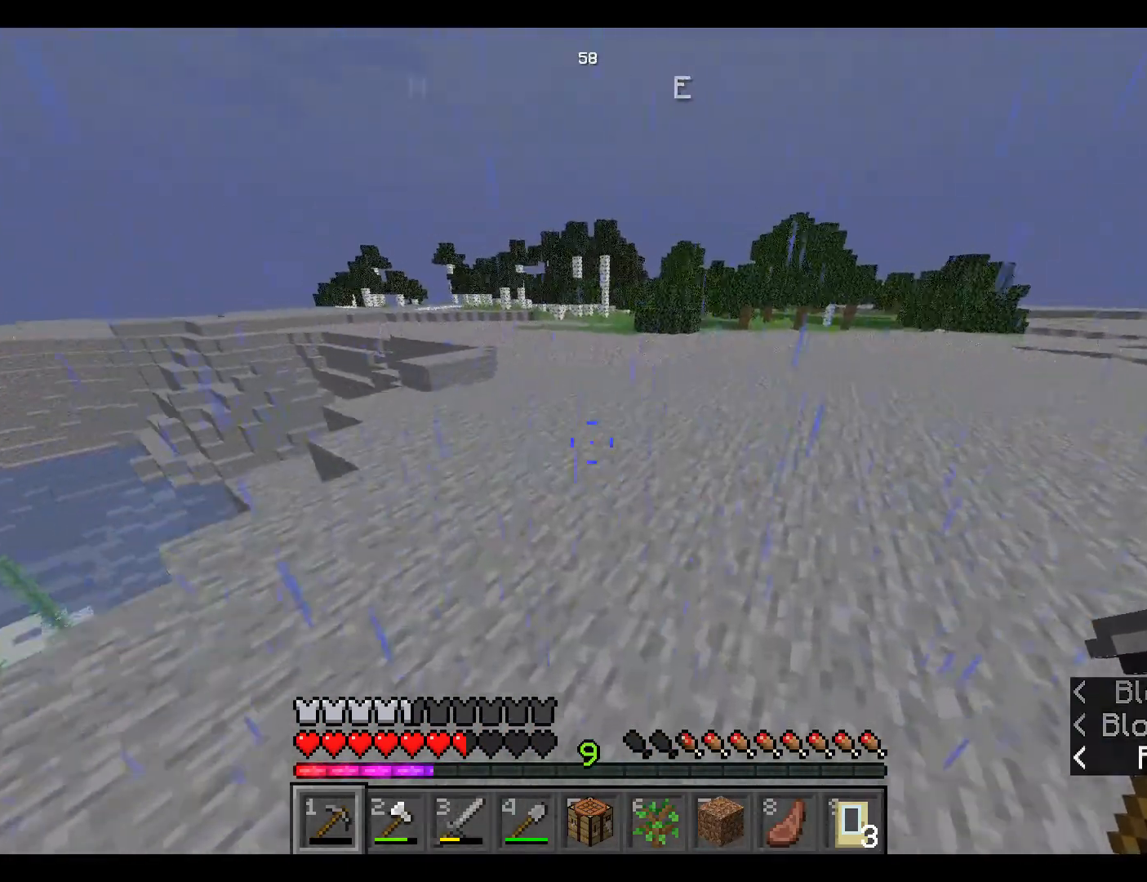
{"keys": ["space", "w"], "mouse": [], "events": []}
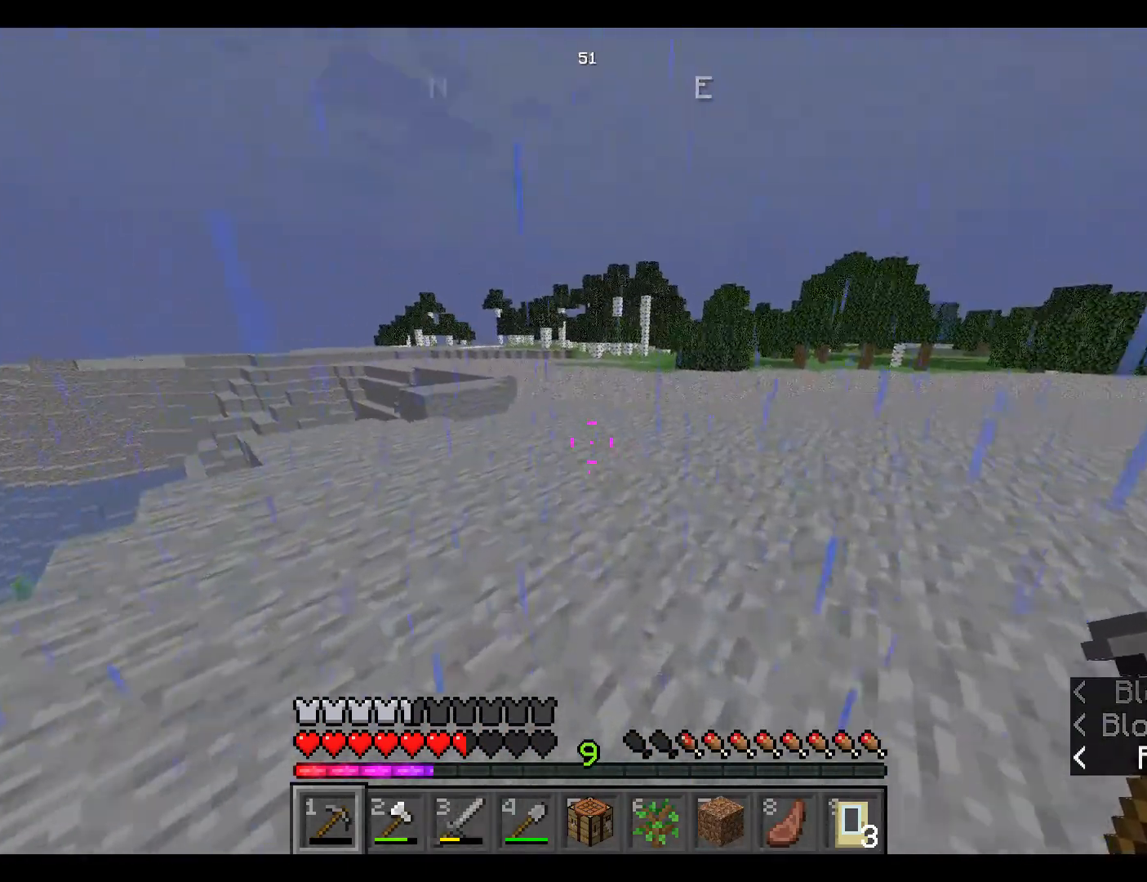
{"keys": ["space", "w"], "mouse": [], "events": []}
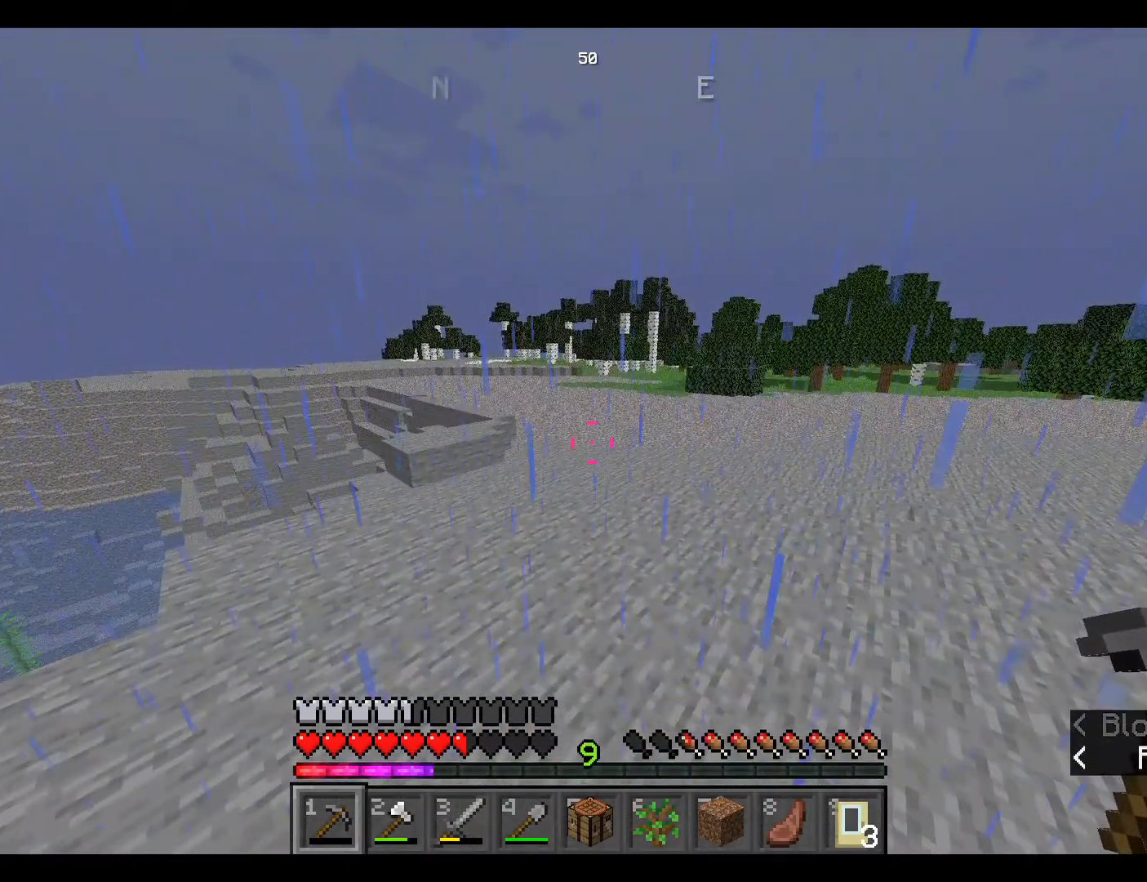
{"keys": ["space", "w"], "mouse": [], "events": [[283, "d", "down"], [483, "d", "up"]]}
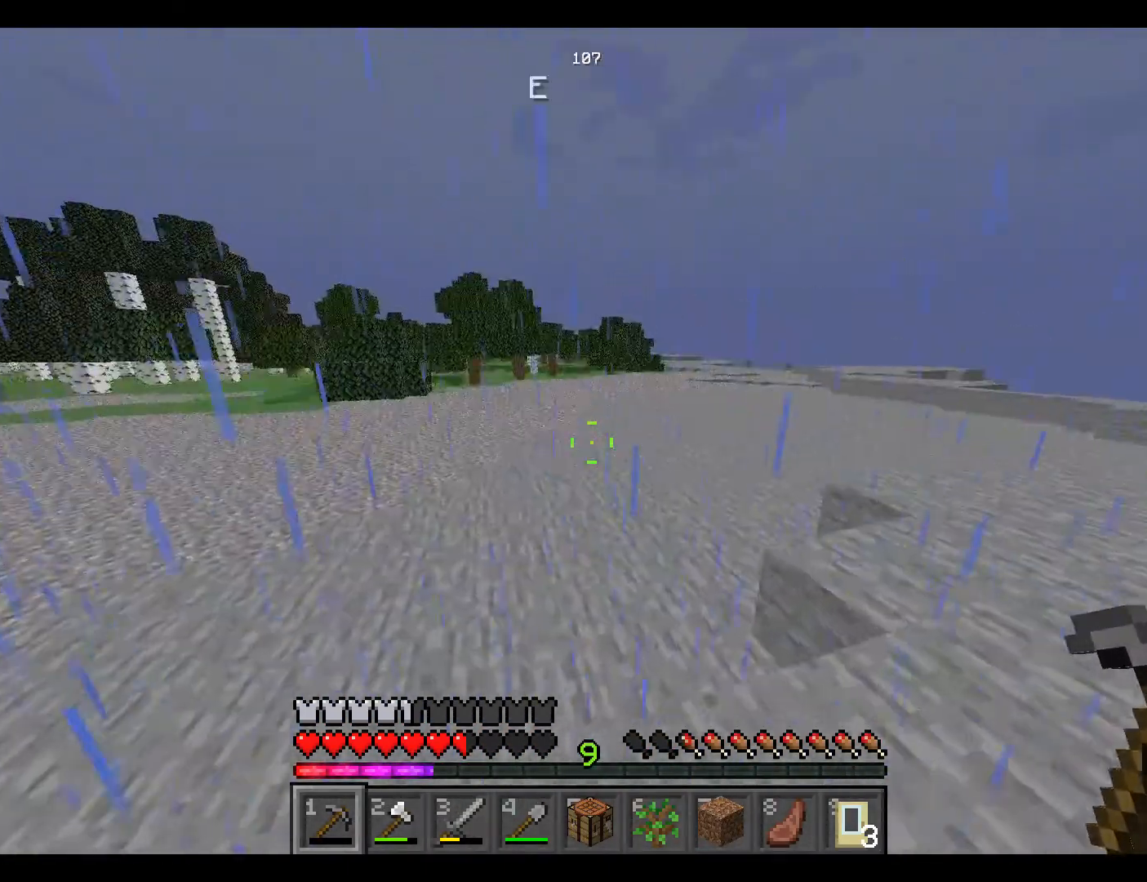
{"keys": ["space", "w"], "mouse": [], "events": [[17, "d", "down"], [150, "d", "up"]]}
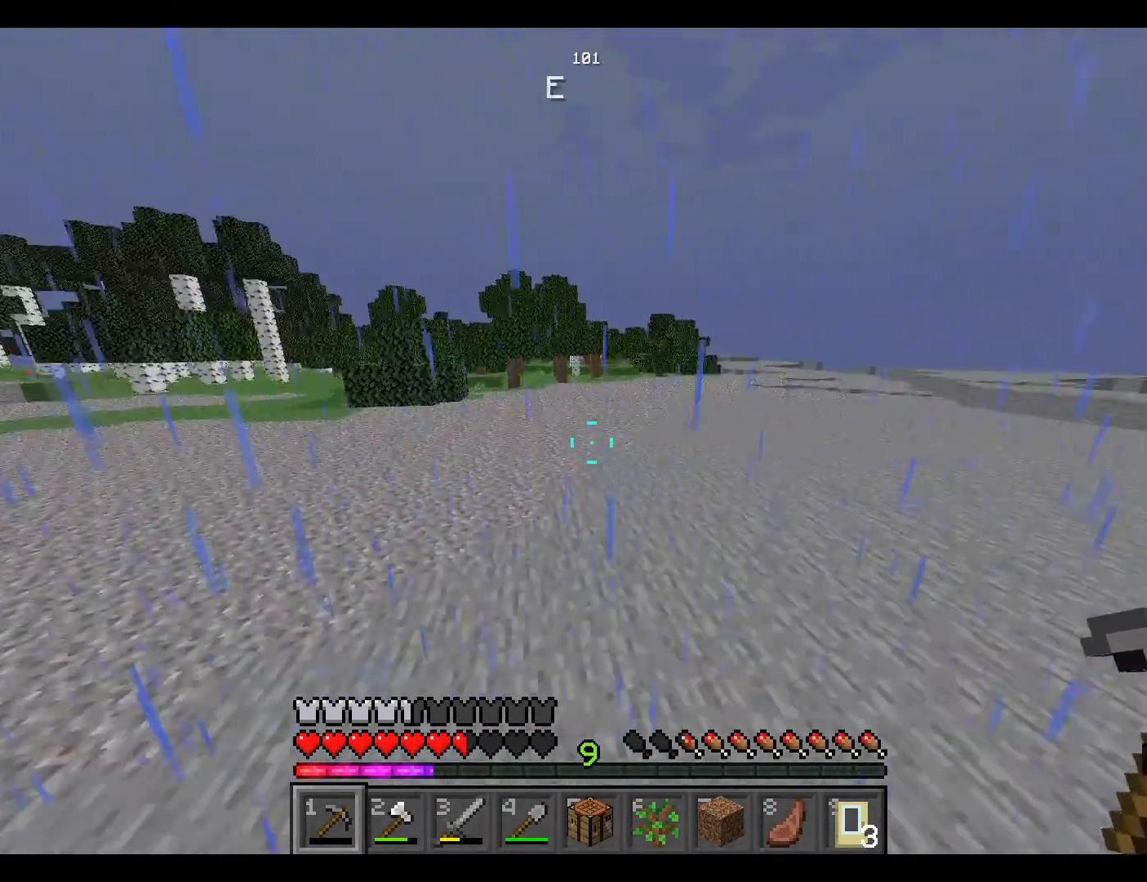
{"keys": [], "mouse": [], "events": [[383, "space", "up"], [450, "w", "up"]]}